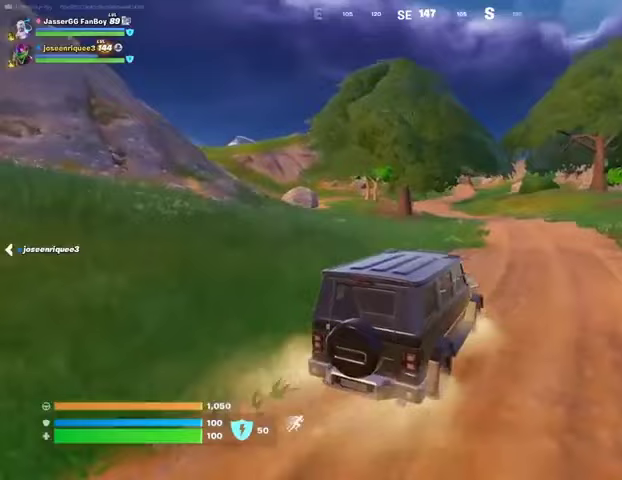
Gameplay with a controller (PlayStation layout); each line is a JSON object with the inputs held at the frame after it. "events" lists button and stick changes between this image and that frame as [ms after this image, input, new state], when the widget could be followed in between. Not read: L1 R1 SELECT START.
{"buttons": [], "left_stick": "up-left", "right_stick": "center", "events": []}
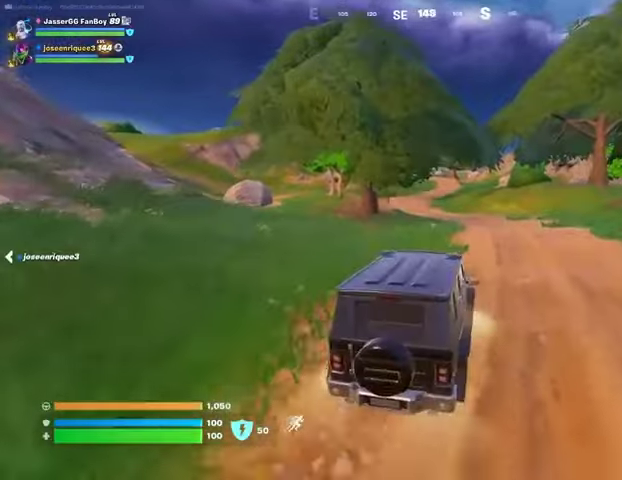
{"buttons": [], "left_stick": "up-left", "right_stick": "center", "events": []}
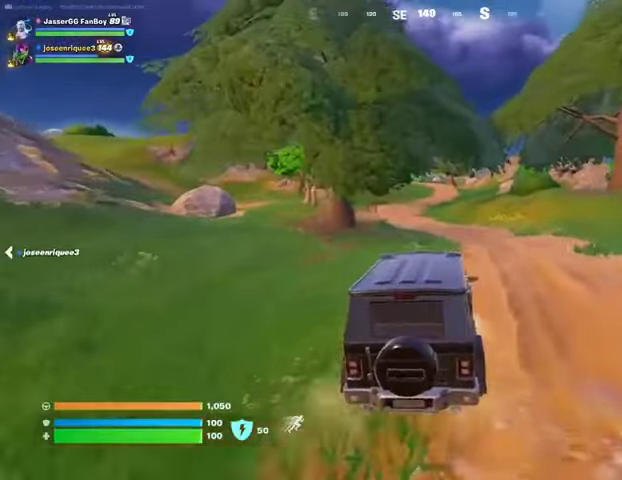
{"buttons": [], "left_stick": "up", "right_stick": "center", "events": [[67, "left_stick", "up"]]}
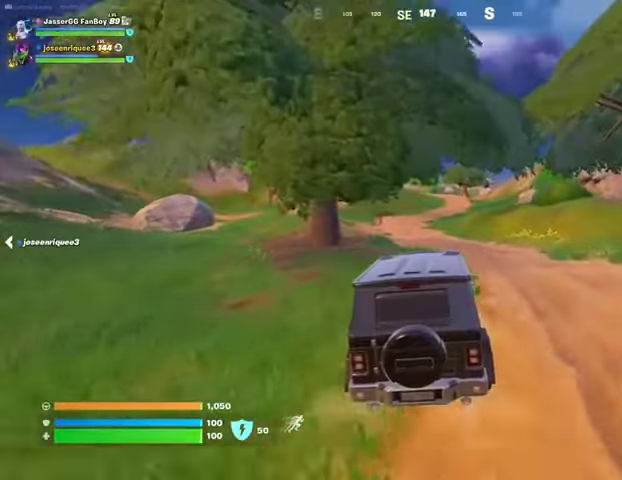
{"buttons": [], "left_stick": "up", "right_stick": "center", "events": []}
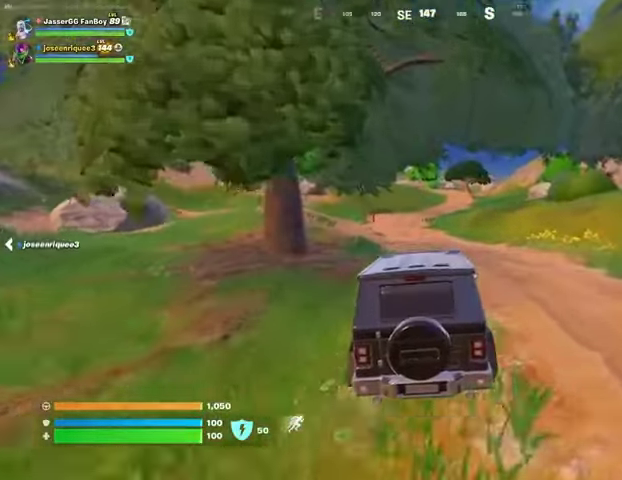
{"buttons": [], "left_stick": "up", "right_stick": "center", "events": []}
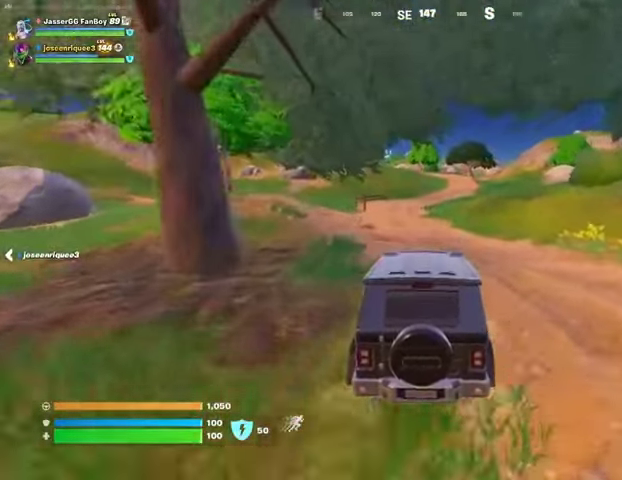
{"buttons": [], "left_stick": "up", "right_stick": "center", "events": []}
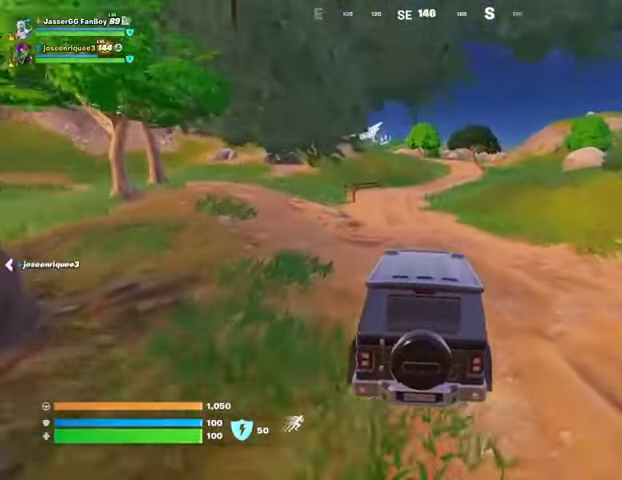
{"buttons": [], "left_stick": "up", "right_stick": "center", "events": []}
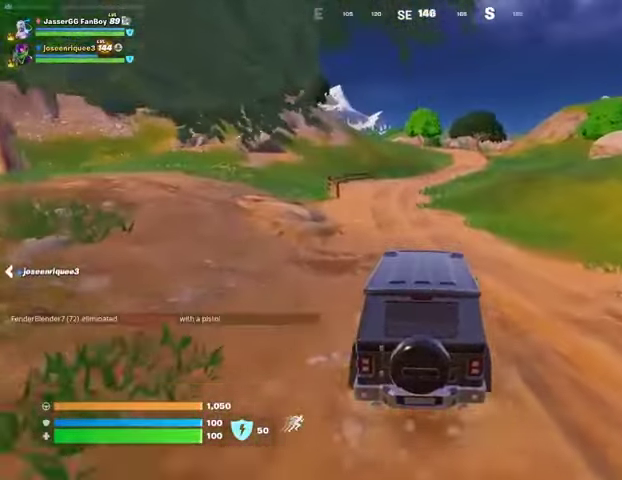
{"buttons": [], "left_stick": "up", "right_stick": "center", "events": []}
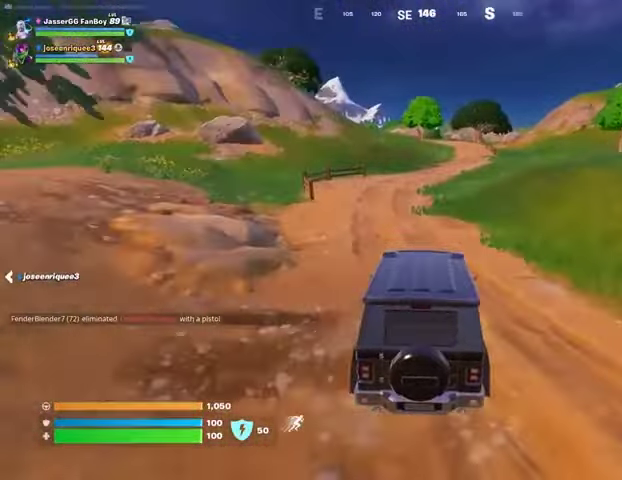
{"buttons": [], "left_stick": "up", "right_stick": "center", "events": []}
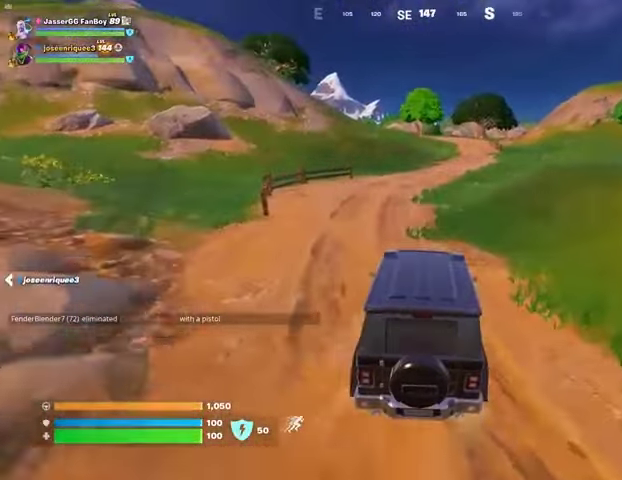
{"buttons": [], "left_stick": "up", "right_stick": "center", "events": []}
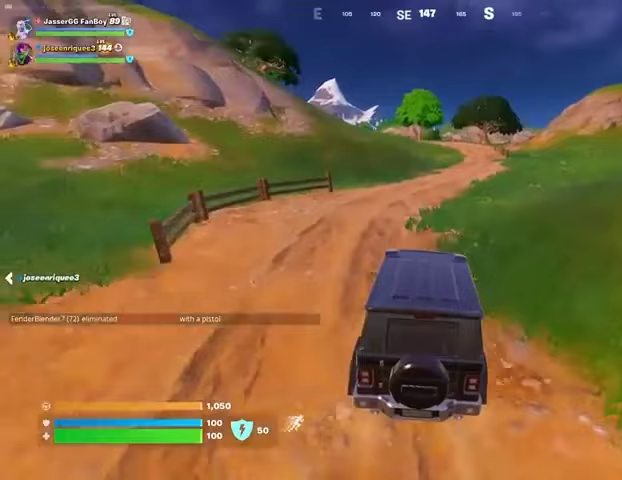
{"buttons": [], "left_stick": "up-left", "right_stick": "center", "events": [[333, "left_stick", "up-left"]]}
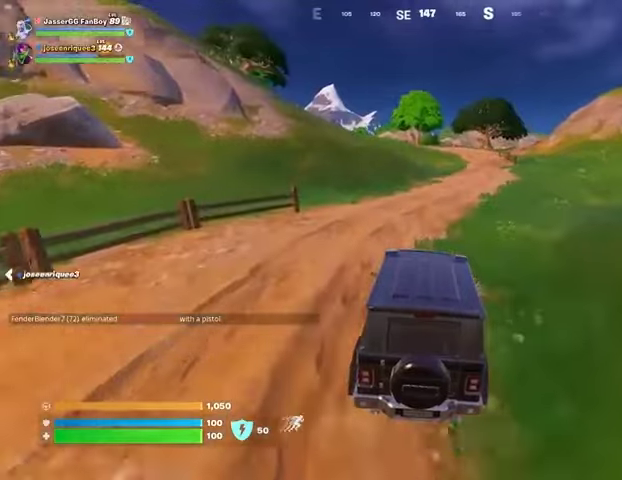
{"buttons": [], "left_stick": "up", "right_stick": "center", "events": [[133, "left_stick", "up"]]}
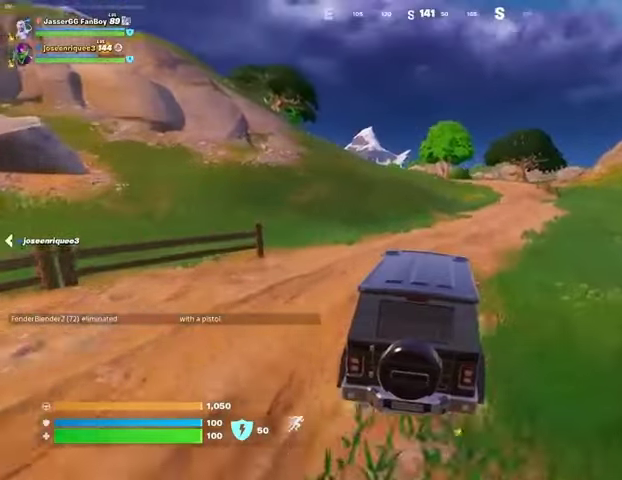
{"buttons": [], "left_stick": "up", "right_stick": "center", "events": [[100, "right_stick", "left"], [233, "right_stick", "center"]]}
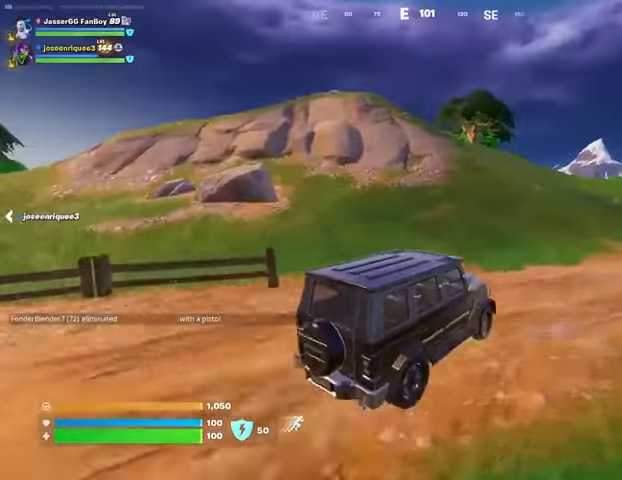
{"buttons": [], "left_stick": "up-right", "right_stick": "center", "events": [[267, "left_stick", "up-right"], [267, "right_stick", "left"], [433, "right_stick", "center"]]}
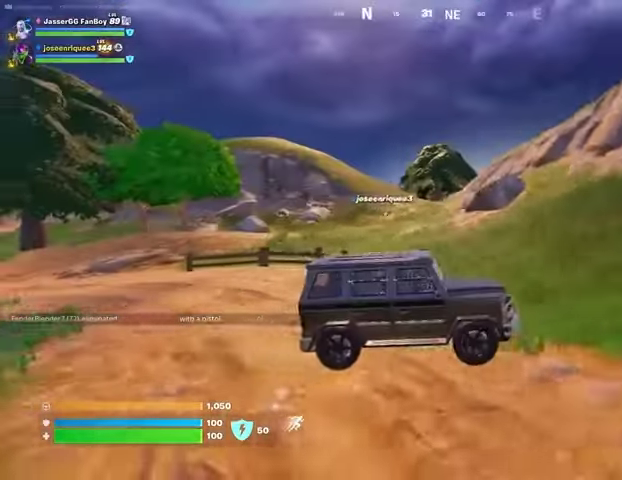
{"buttons": [], "left_stick": "up", "right_stick": "center", "events": [[200, "right_stick", "right"], [267, "left_stick", "up"], [400, "right_stick", "center"]]}
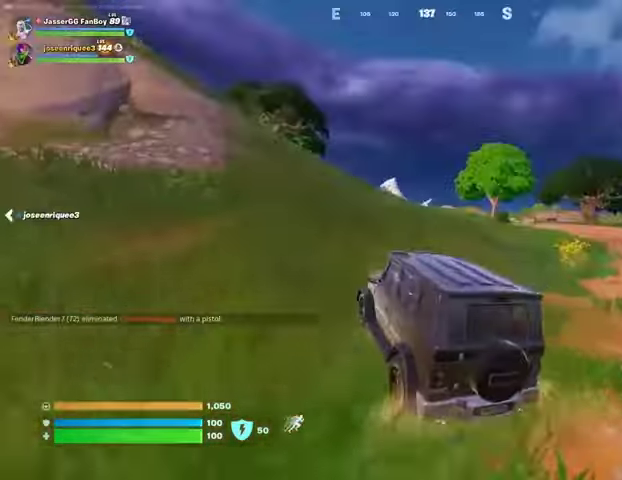
{"buttons": [], "left_stick": "up", "right_stick": "center", "events": []}
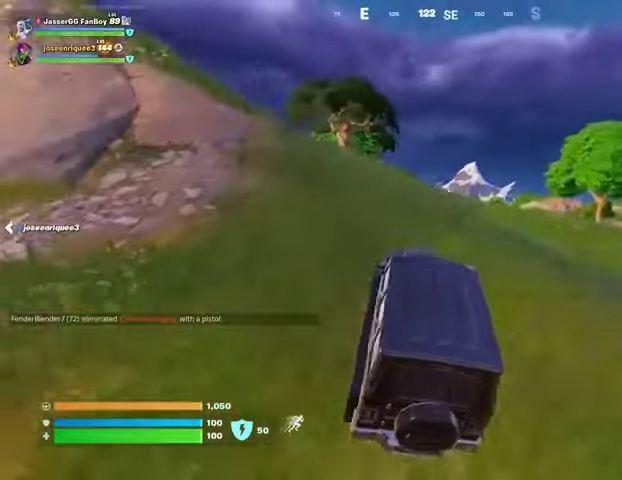
{"buttons": [], "left_stick": "up", "right_stick": "center", "events": []}
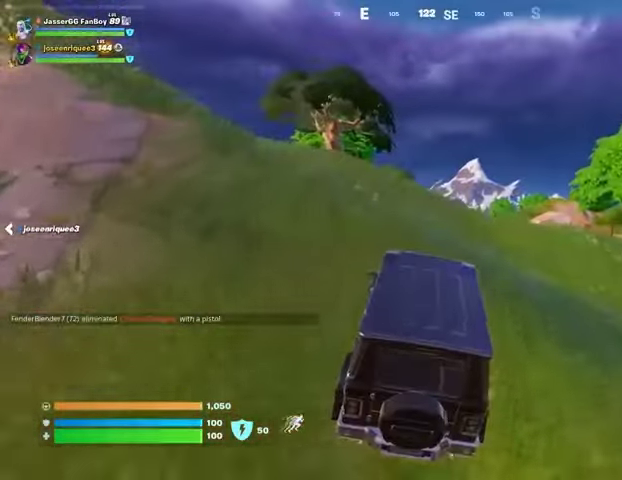
{"buttons": [], "left_stick": "up", "right_stick": "center", "events": []}
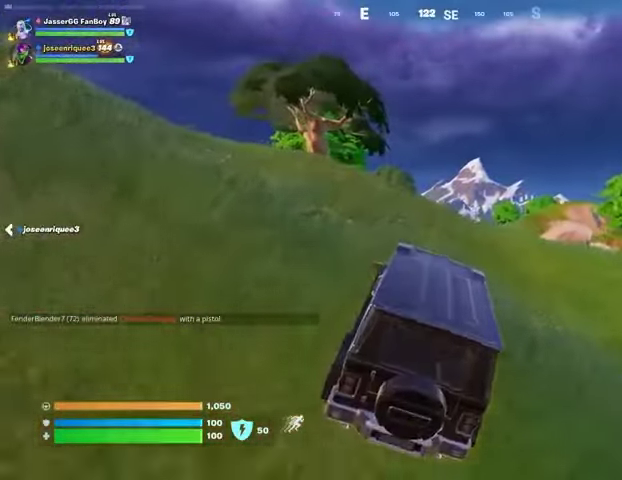
{"buttons": [], "left_stick": "up", "right_stick": "center", "events": []}
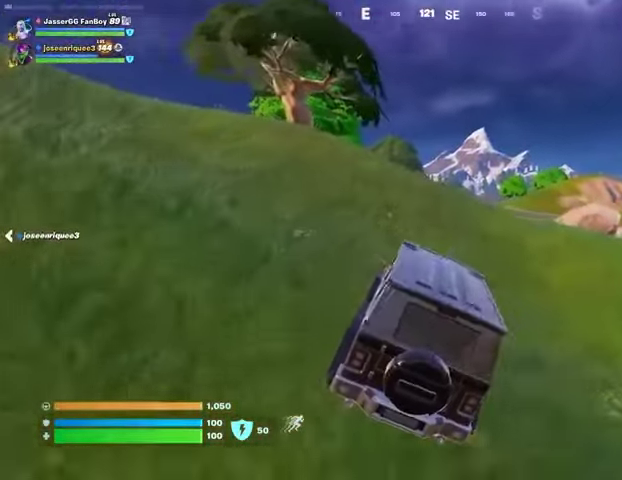
{"buttons": [], "left_stick": "up", "right_stick": "center", "events": []}
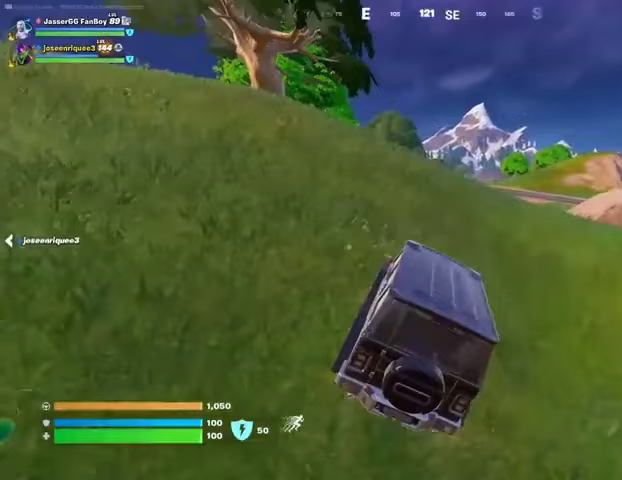
{"buttons": [], "left_stick": "up", "right_stick": "center", "events": []}
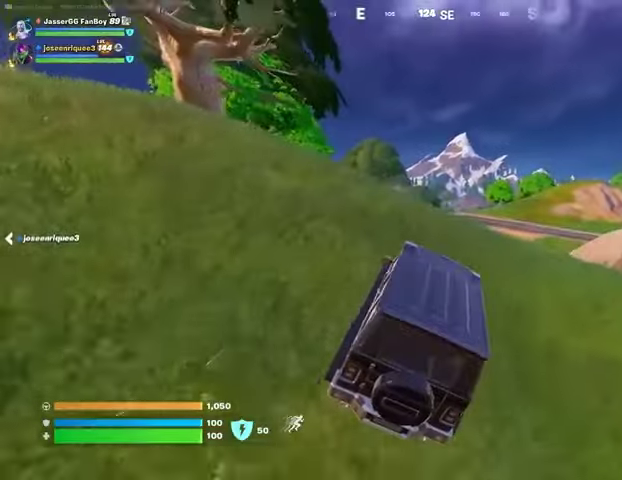
{"buttons": [], "left_stick": "up-left", "right_stick": "down-left", "events": [[367, "left_stick", "up-left"], [500, "right_stick", "down-left"]]}
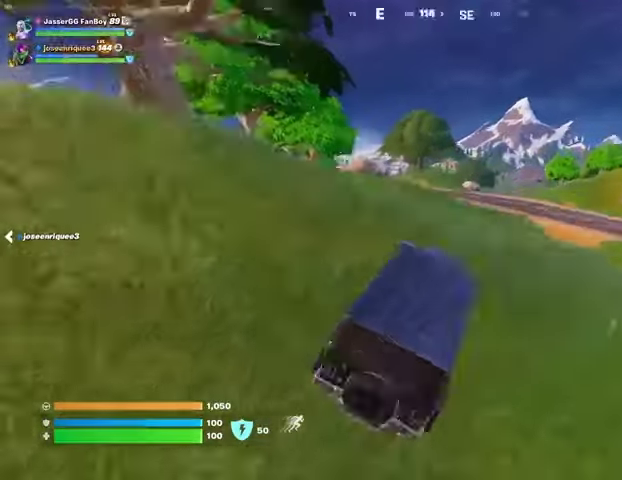
{"buttons": [], "left_stick": "up", "right_stick": "center", "events": [[100, "right_stick", "center"], [367, "left_stick", "up"]]}
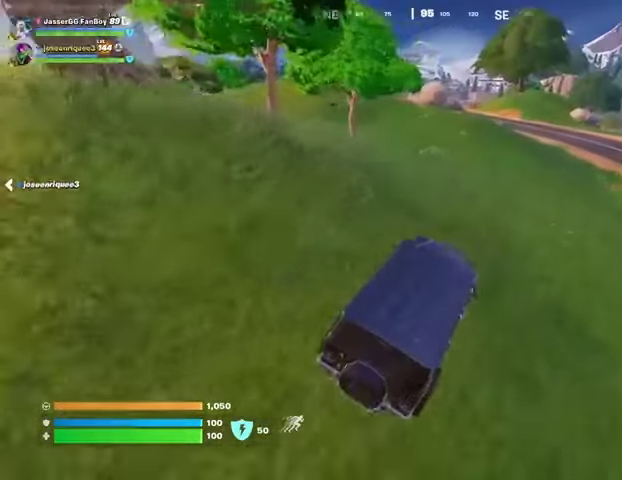
{"buttons": [], "left_stick": "up-left", "right_stick": "center", "events": [[433, "left_stick", "up-left"]]}
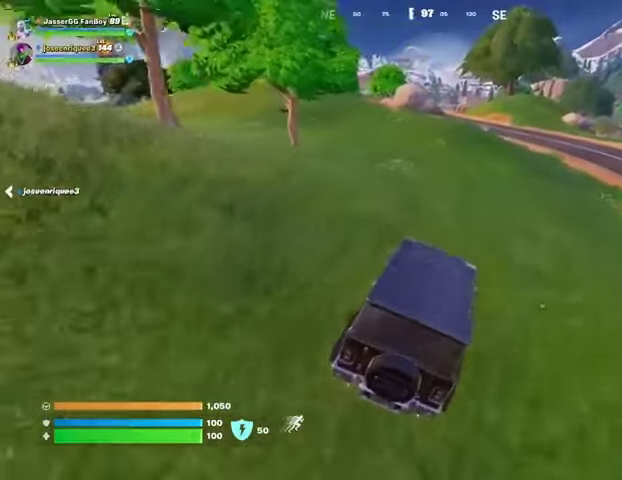
{"buttons": [], "left_stick": "up-left", "right_stick": "center", "events": []}
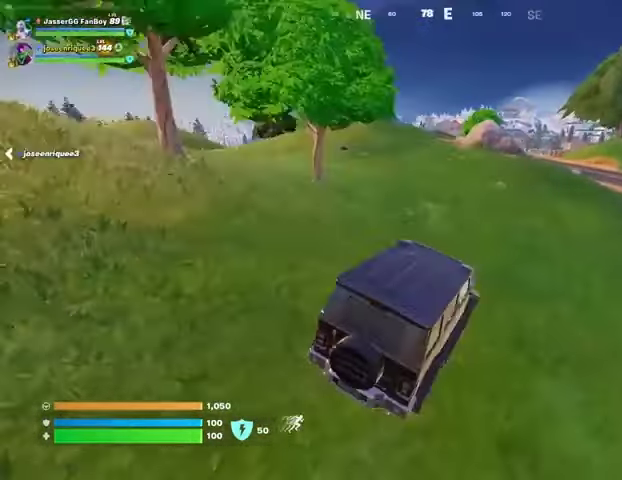
{"buttons": [], "left_stick": "up-left", "right_stick": "center", "events": []}
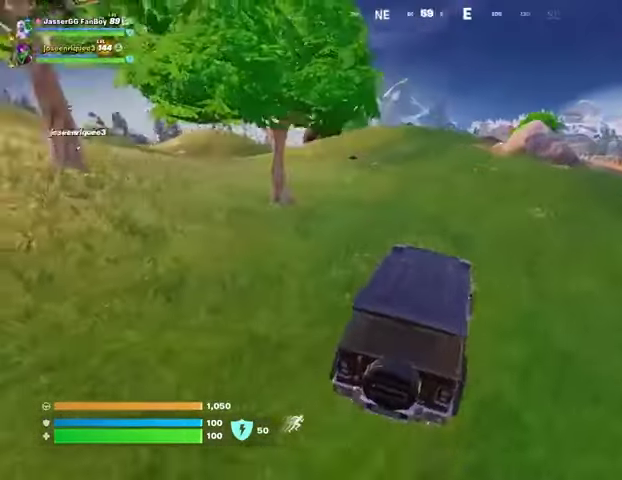
{"buttons": [], "left_stick": "up", "right_stick": "center", "events": [[400, "left_stick", "up"]]}